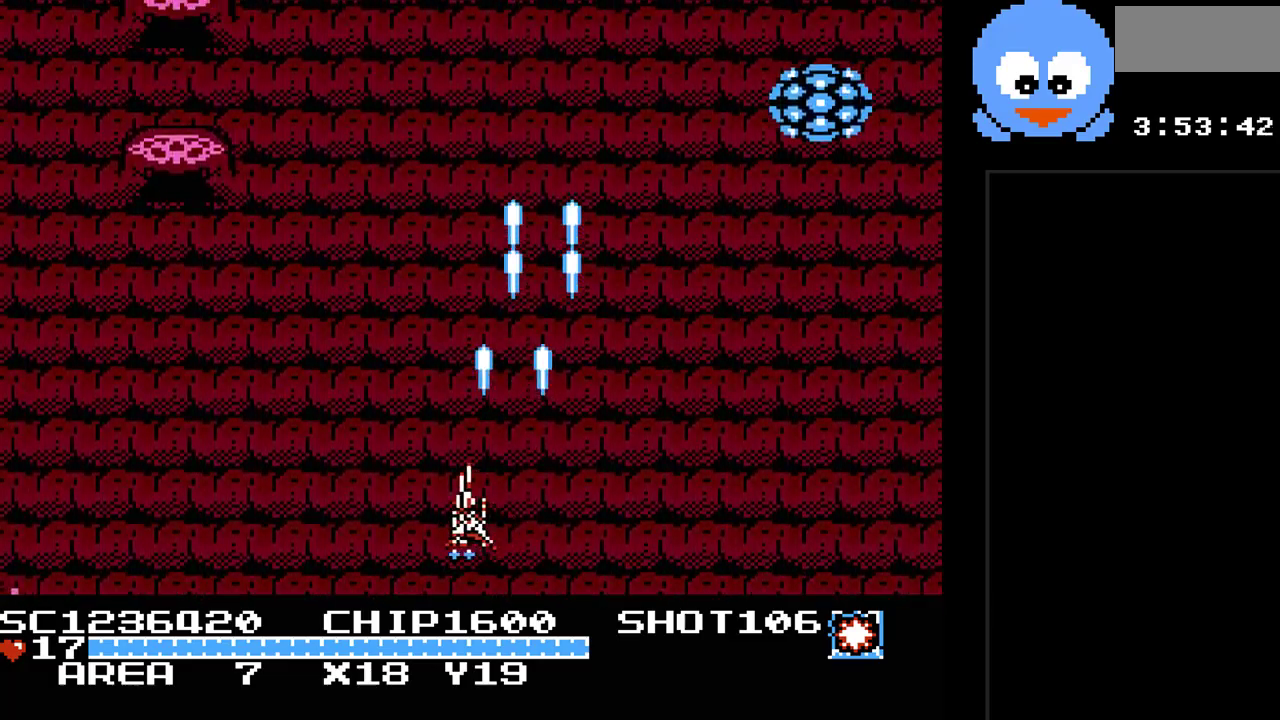
Gameplay with a controller (Nintendo layout); each line is a JSON object with the inputs held at the frame after it. "events" lists button and stick changes between this image and that frame as [ms after this image, input, new state], when the widget could be followed in between. Not read: L3 R3.
{"buttons": ["Y", "DPAD_LEFT"], "events": [[100, "DPAD_LEFT", "up"], [200, "DPAD_LEFT", "down"], [267, "DPAD_DOWN", "down"], [400, "DPAD_DOWN", "up"]]}
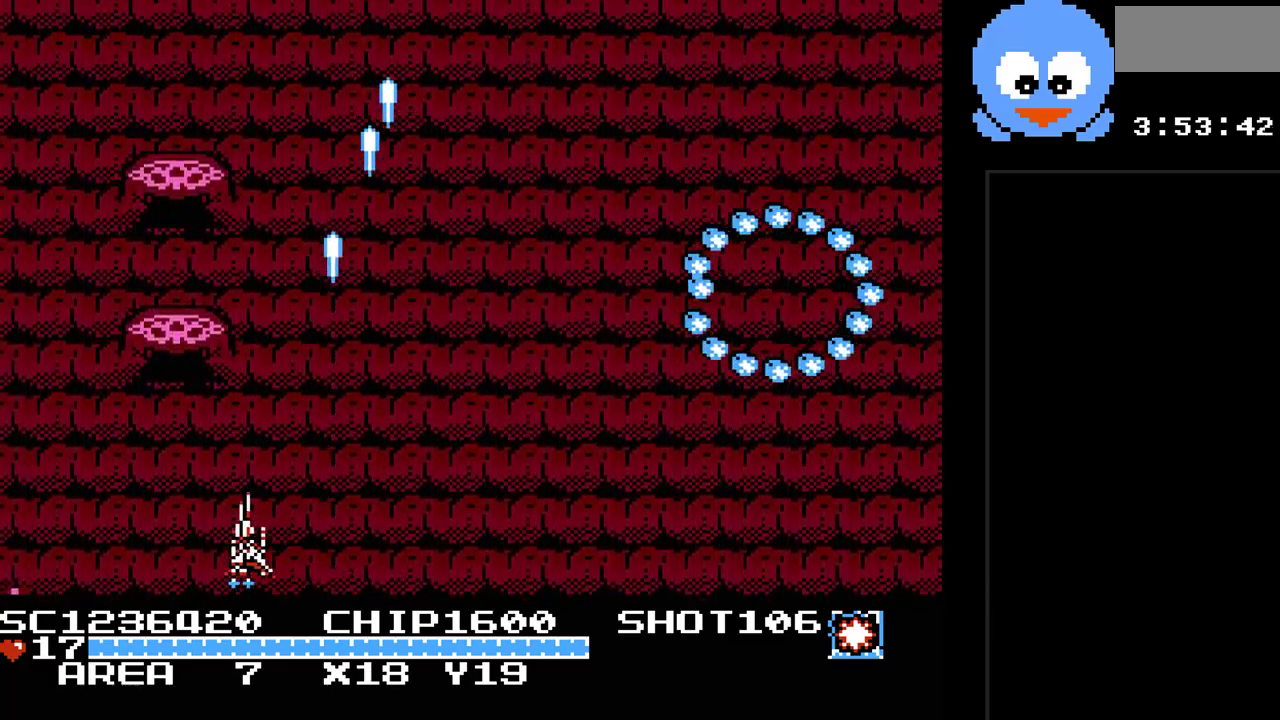
{"buttons": ["B", "Y", "DPAD_LEFT"], "events": [[17, "DPAD_UP", "down"], [50, "DPAD_LEFT", "up"], [117, "DPAD_UP", "up"], [183, "DPAD_RIGHT", "down"], [317, "DPAD_DOWN", "down"], [317, "DPAD_RIGHT", "up"], [367, "DPAD_LEFT", "down"], [400, "B", "down"], [400, "DPAD_DOWN", "up"]]}
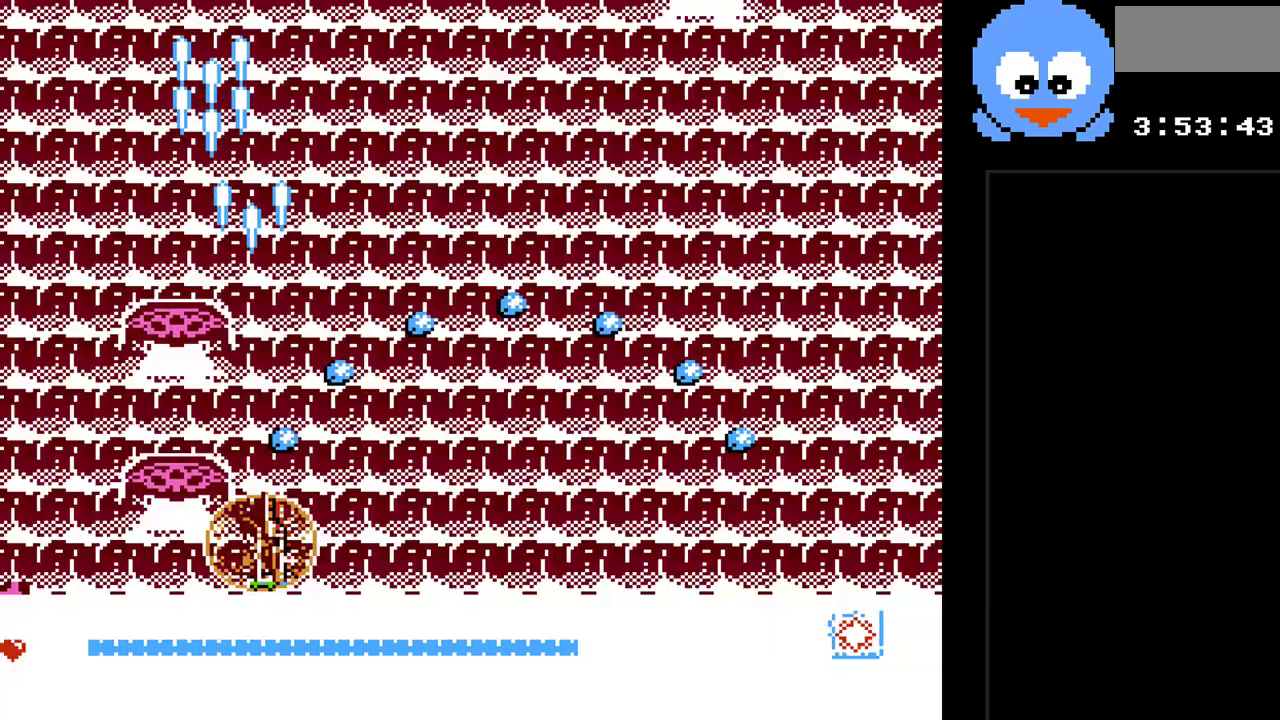
{"buttons": ["Y", "DPAD_RIGHT"], "events": [[33, "B", "up"], [100, "DPAD_LEFT", "up"], [233, "DPAD_RIGHT", "down"], [250, "DPAD_UP", "down"], [283, "DPAD_UP", "up"]]}
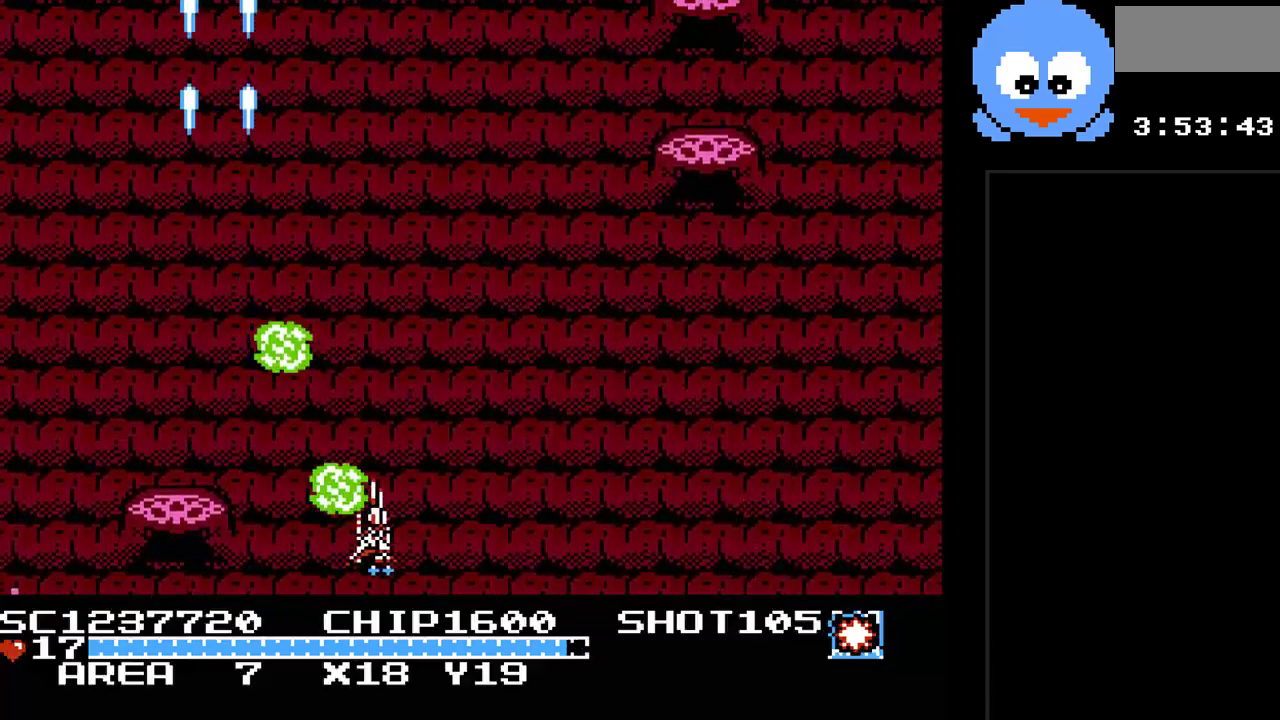
{"buttons": ["Y"], "events": [[133, "DPAD_LEFT", "down"], [133, "DPAD_RIGHT", "up"], [300, "DPAD_DOWN", "down"], [367, "DPAD_LEFT", "up"], [467, "DPAD_DOWN", "up"]]}
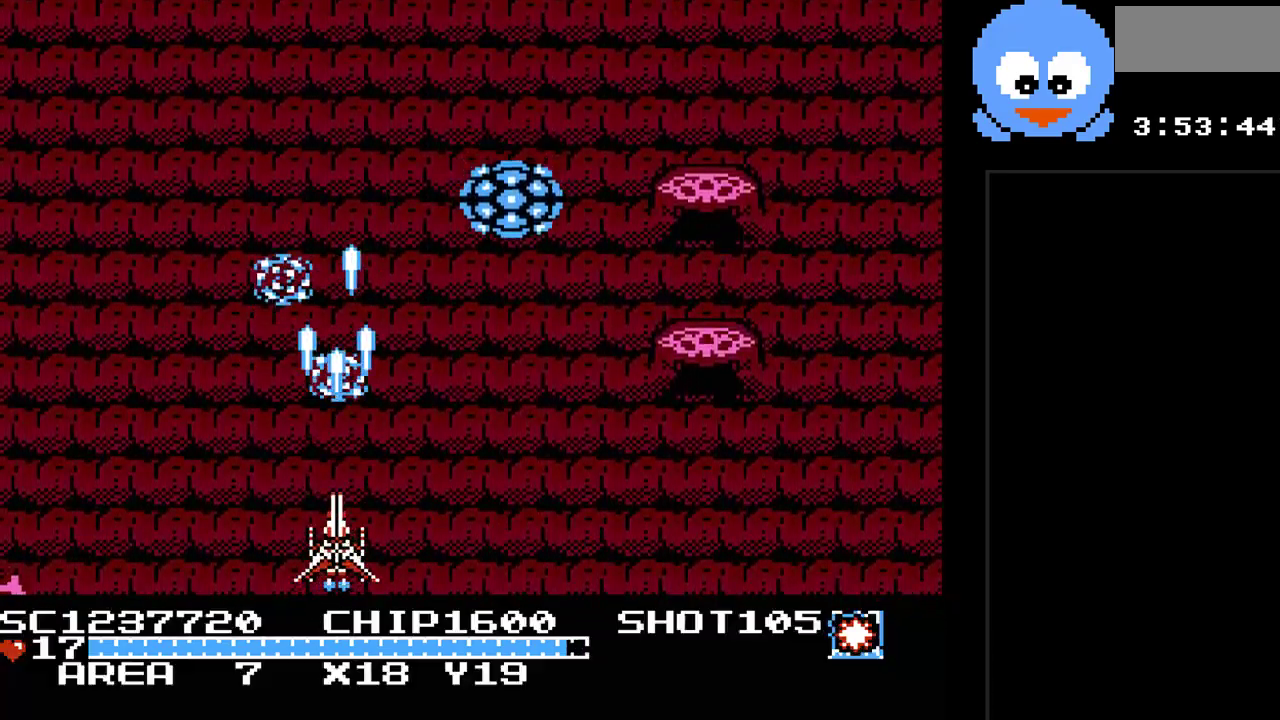
{"buttons": ["Y"], "events": []}
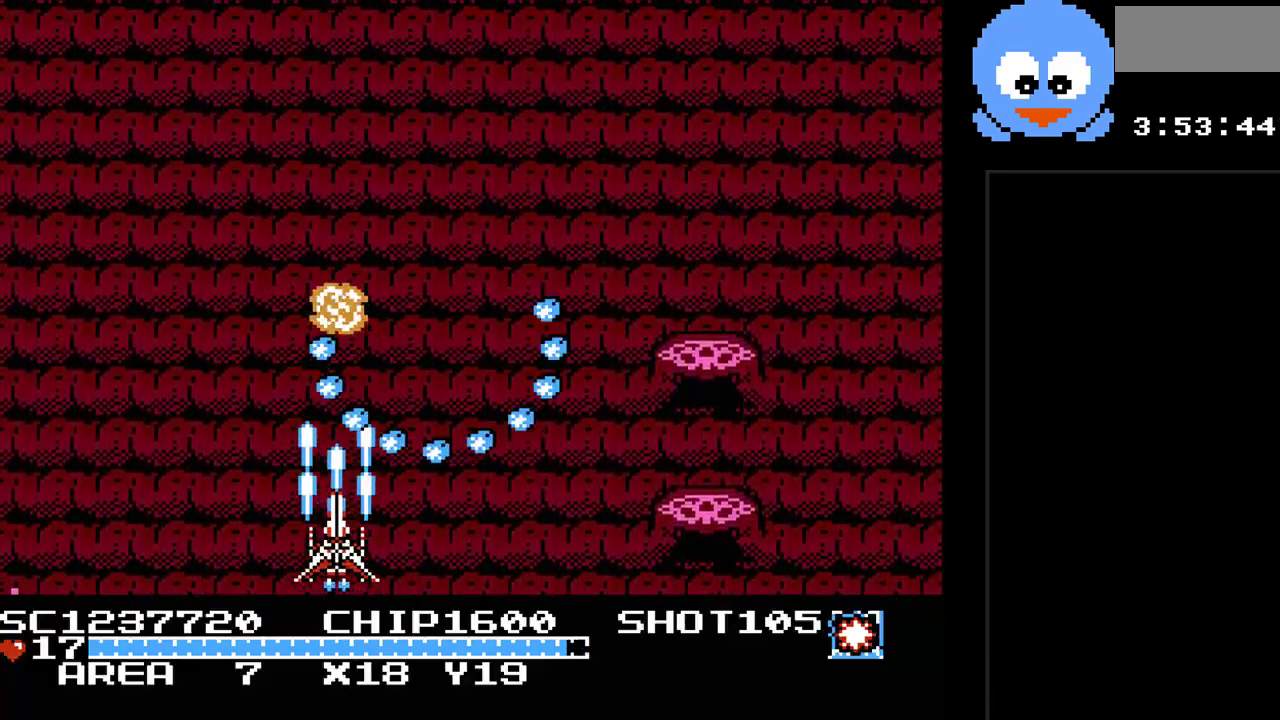
{"buttons": ["Y"], "events": []}
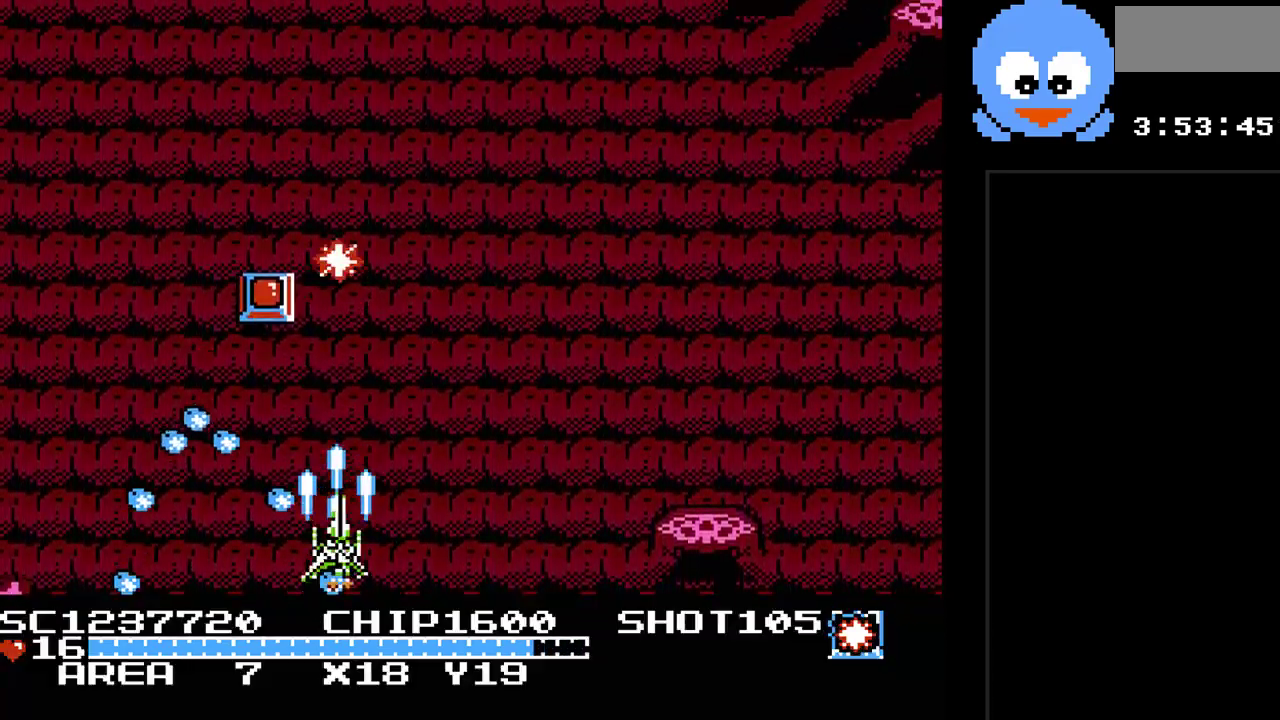
{"buttons": ["Y", "DPAD_RIGHT"], "events": [[233, "DPAD_LEFT", "down"], [400, "DPAD_LEFT", "up"], [467, "DPAD_RIGHT", "down"]]}
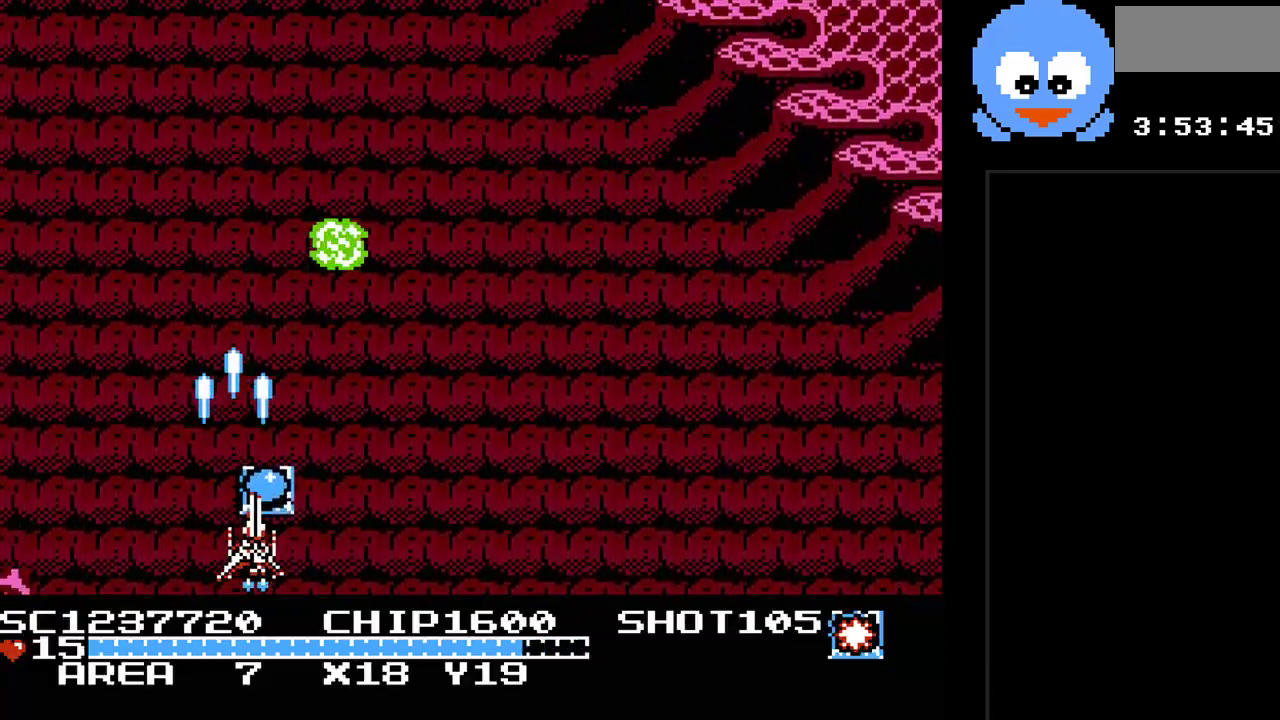
{"buttons": ["Y", "DPAD_DOWN", "DPAD_RIGHT"], "events": [[67, "DPAD_RIGHT", "up"], [133, "DPAD_LEFT", "down"], [133, "DPAD_UP", "down"], [217, "DPAD_LEFT", "up"], [250, "DPAD_DOWN", "down"], [250, "DPAD_RIGHT", "down"], [250, "DPAD_UP", "up"], [417, "DPAD_DOWN", "up"], [483, "DPAD_DOWN", "down"]]}
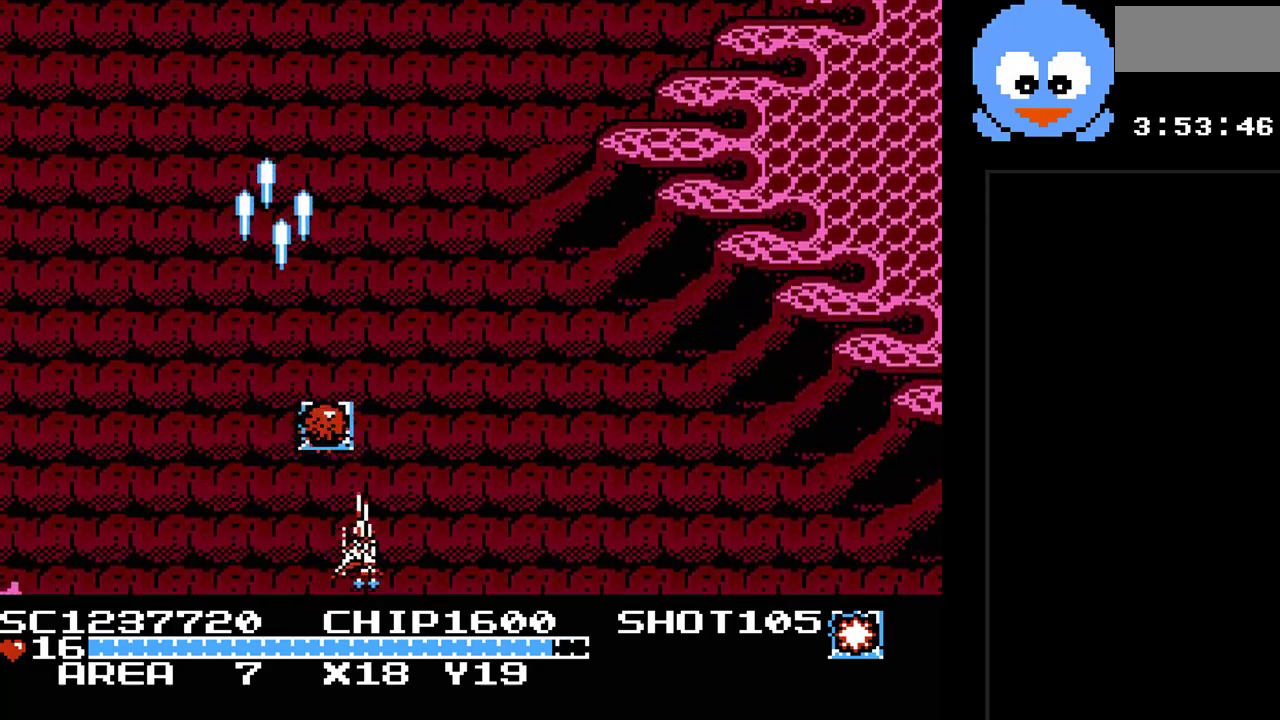
{"buttons": ["Y", "DPAD_DOWN", "DPAD_RIGHT"]}
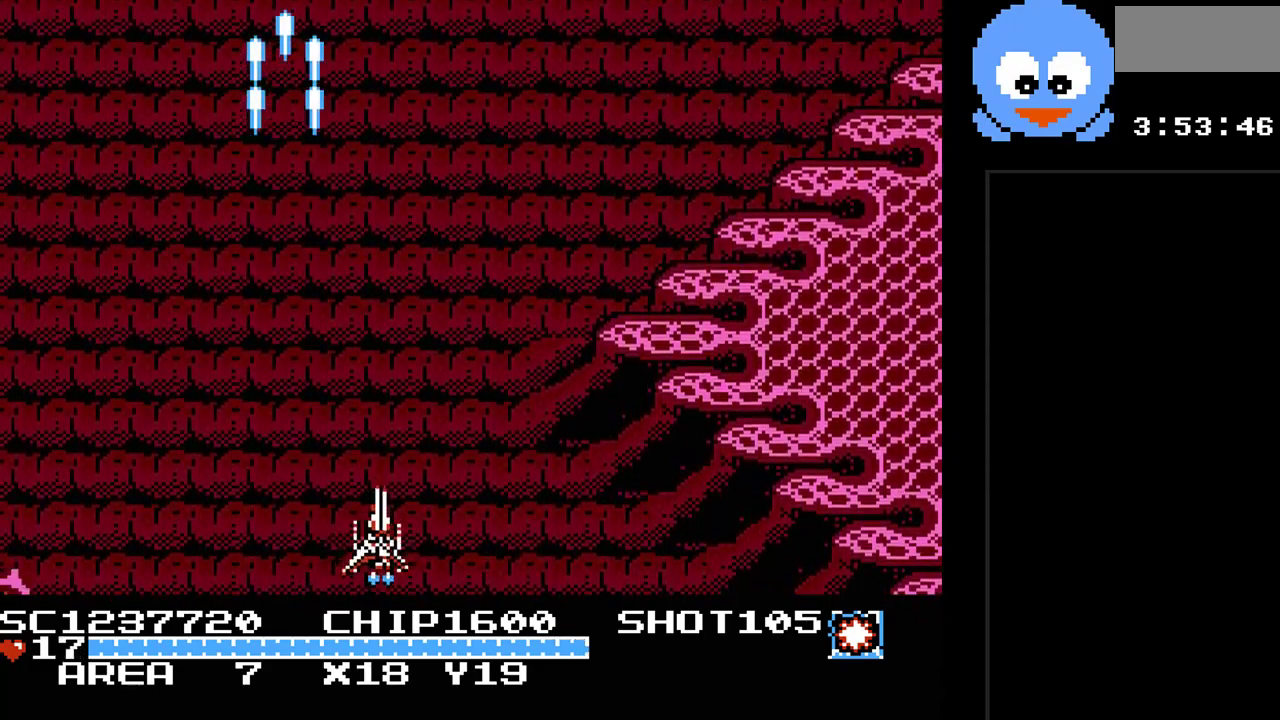
{"buttons": ["Y"], "events": [[50, "DPAD_DOWN", "up"], [217, "DPAD_RIGHT", "up"]]}
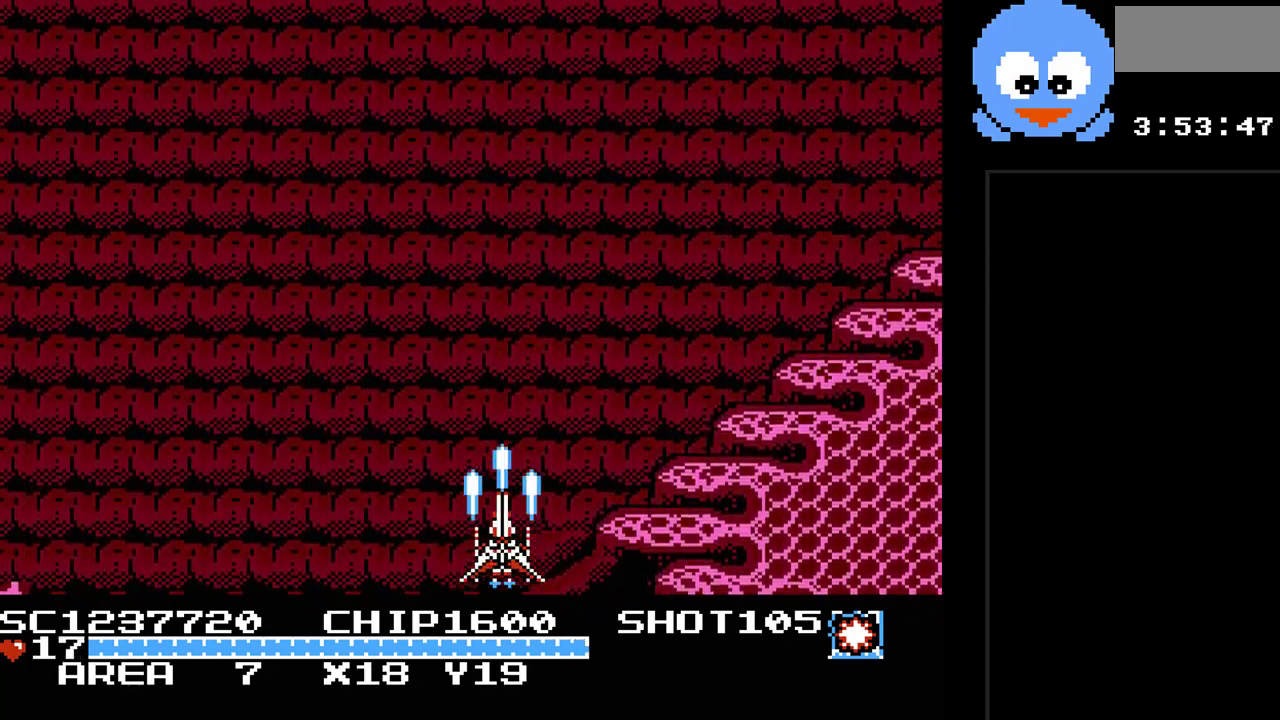
{"buttons": ["Y", "DPAD_UP", "DPAD_LEFT"], "events": [[100, "DPAD_RIGHT", "down"], [383, "DPAD_RIGHT", "up"], [417, "DPAD_UP", "down"], [483, "DPAD_LEFT", "down"]]}
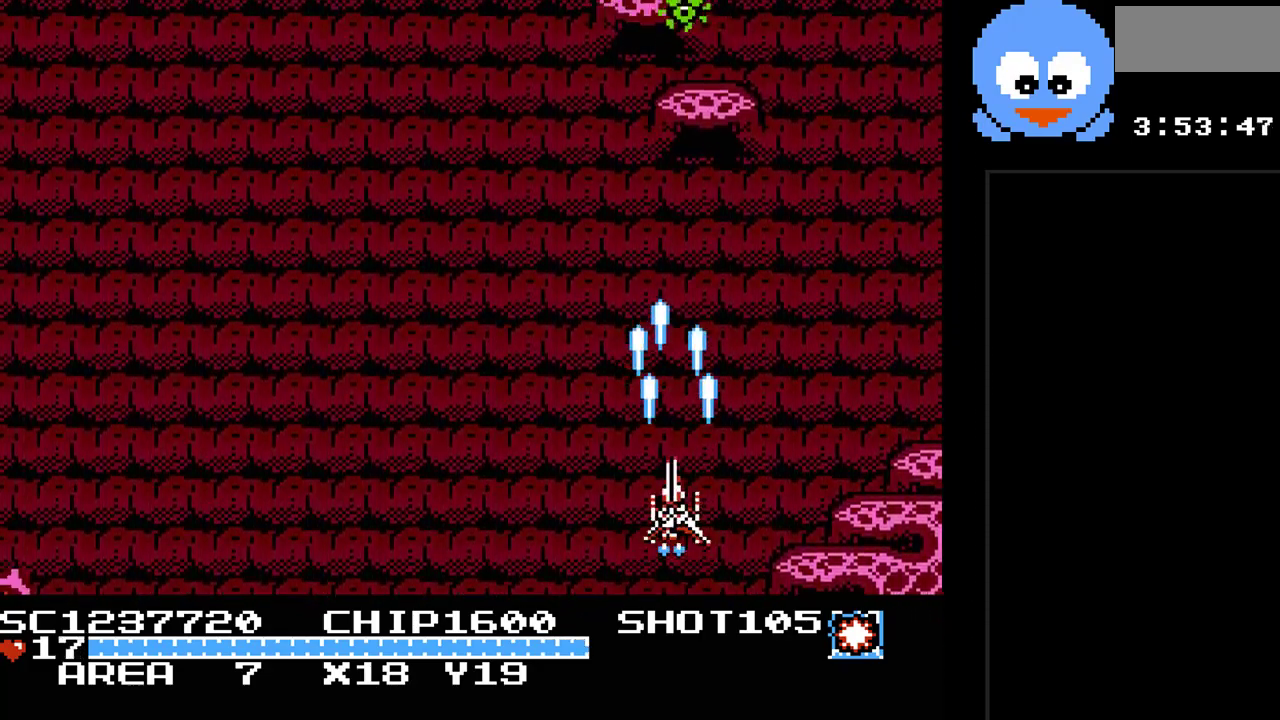
{"buttons": ["Y", "DPAD_RIGHT"], "events": [[133, "DPAD_UP", "up"], [200, "DPAD_LEFT", "up"], [400, "DPAD_RIGHT", "down"]]}
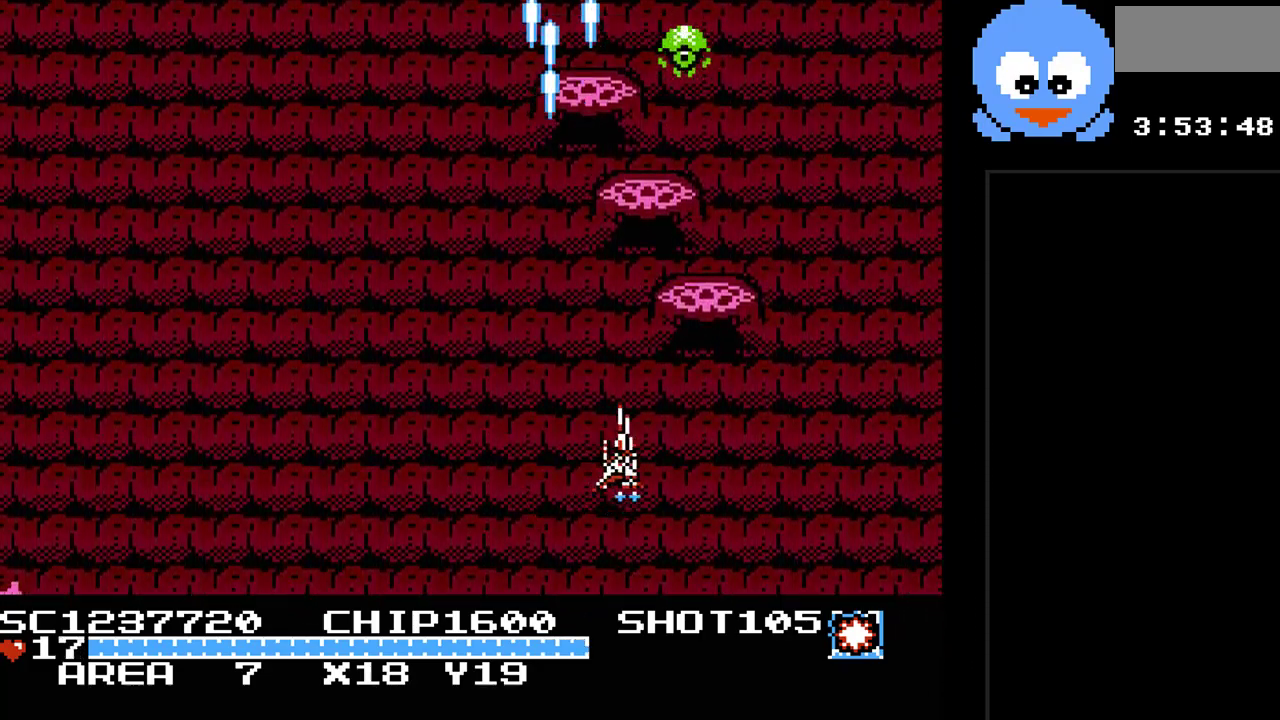
{"buttons": ["Y"], "events": [[83, "DPAD_RIGHT", "up"]]}
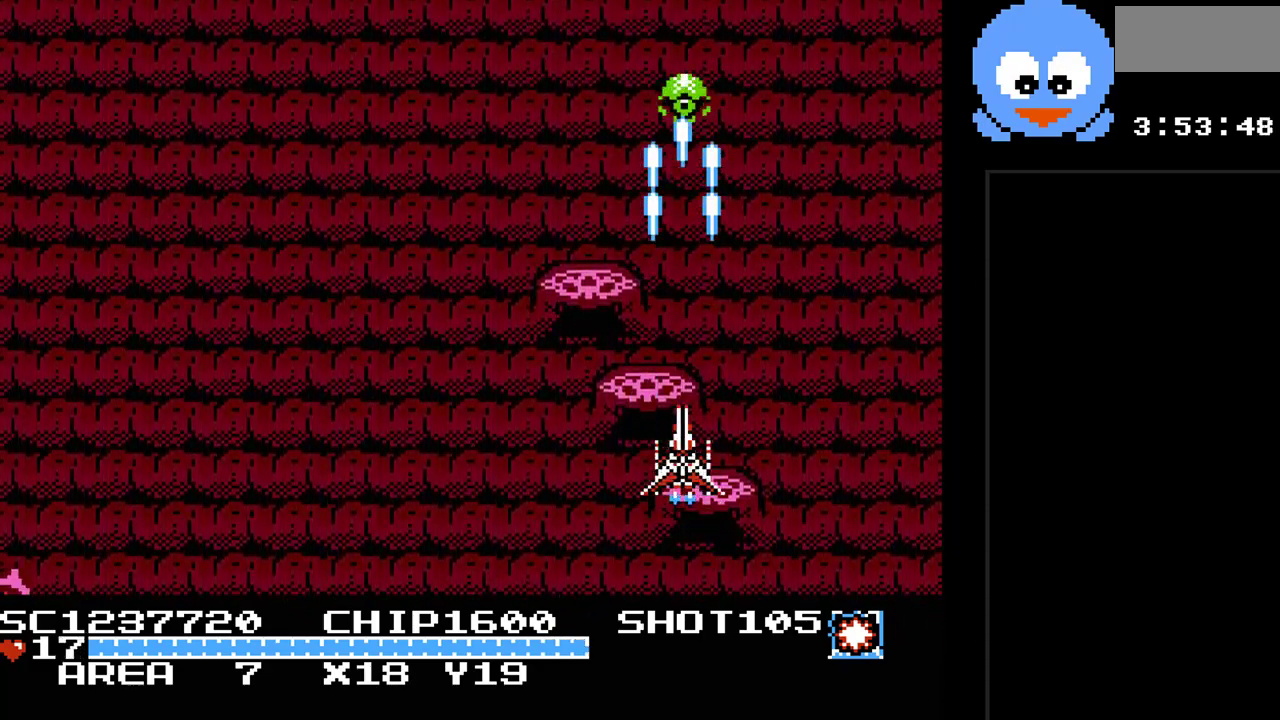
{"buttons": ["Y", "DPAD_LEFT"], "events": [[383, "DPAD_LEFT", "down"]]}
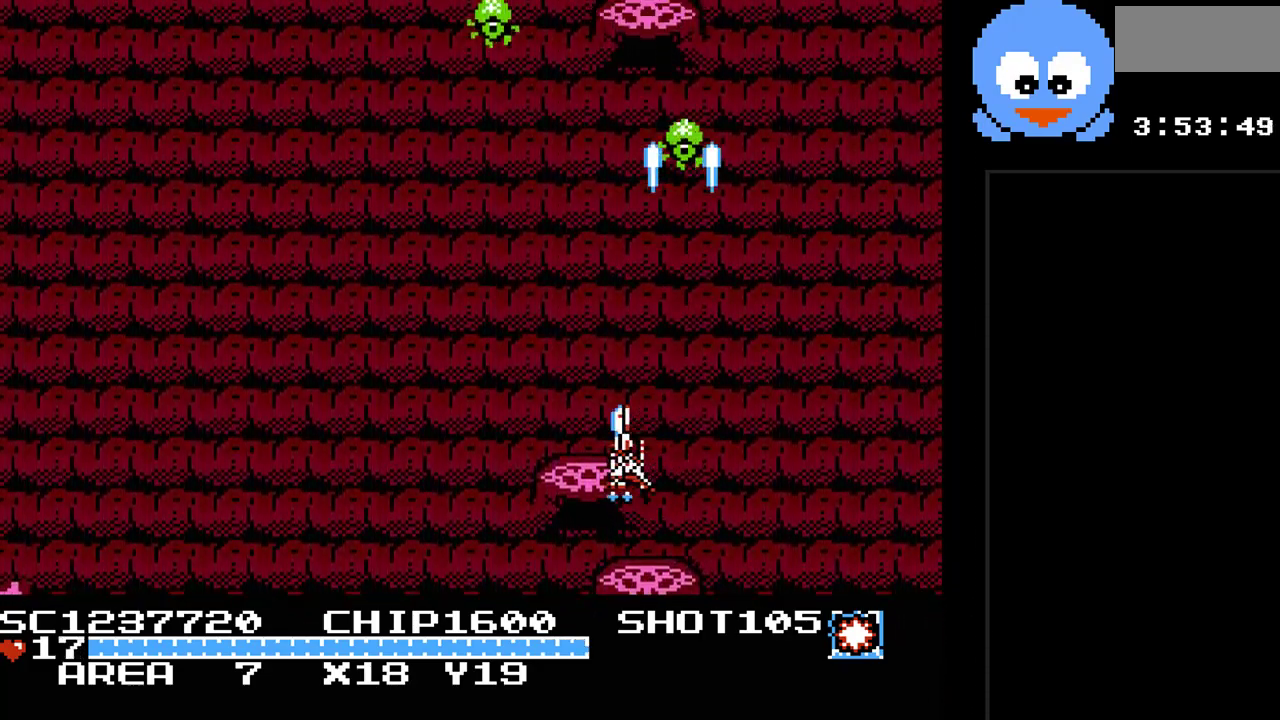
{"buttons": ["Y"], "events": [[300, "DPAD_LEFT", "up"]]}
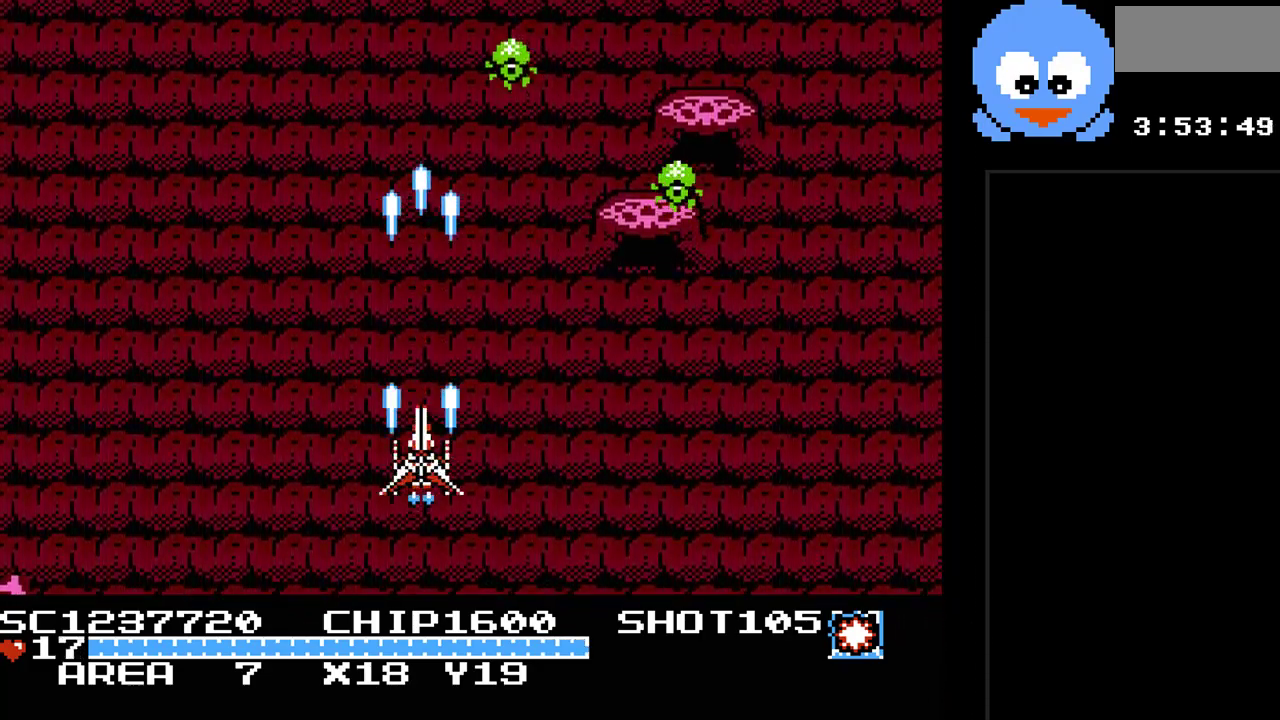
{"buttons": ["Y", "DPAD_DOWN"], "events": [[350, "DPAD_DOWN", "down"]]}
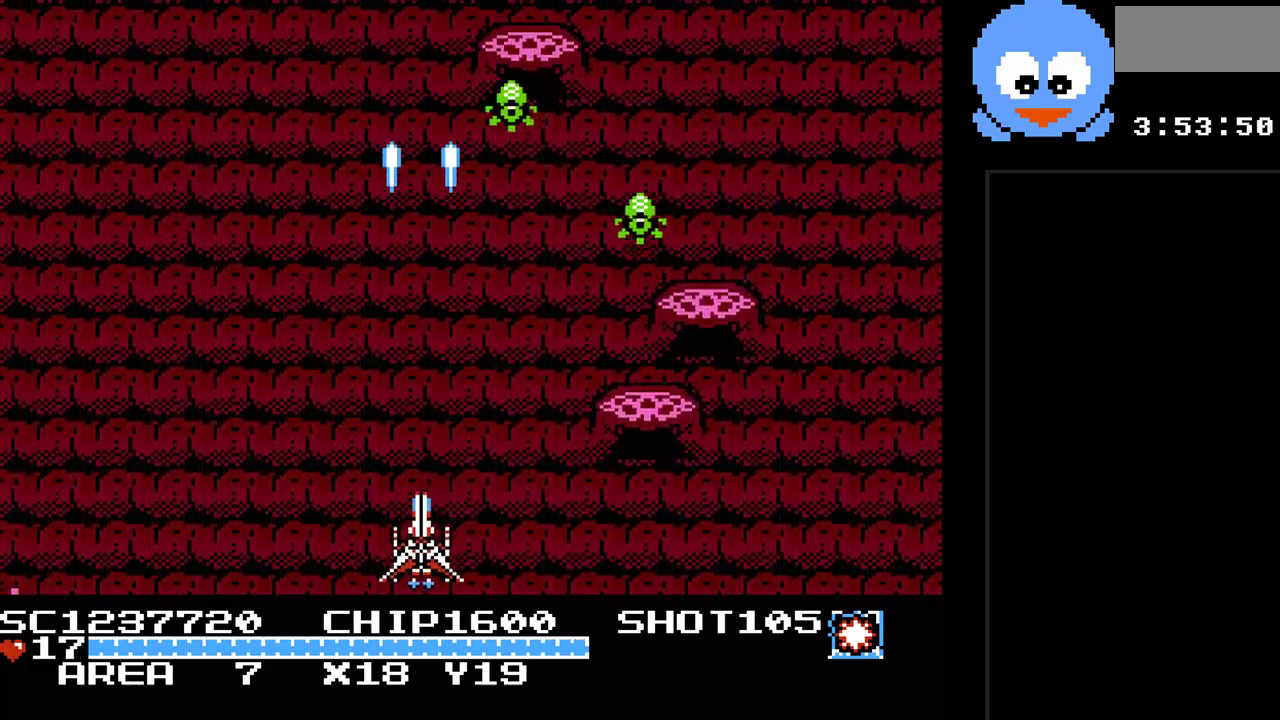
{"buttons": ["Y"], "events": [[17, "DPAD_DOWN", "up"], [200, "DPAD_RIGHT", "down"], [367, "DPAD_RIGHT", "up"]]}
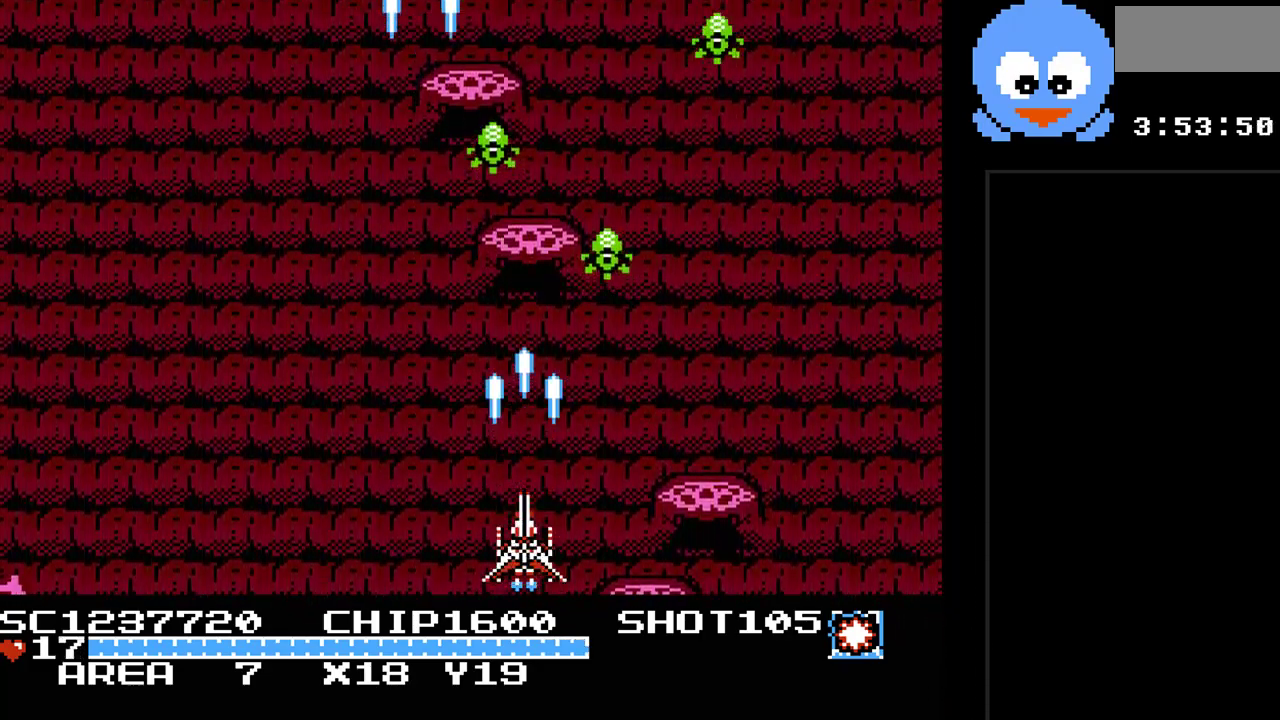
{"buttons": ["Y"], "events": []}
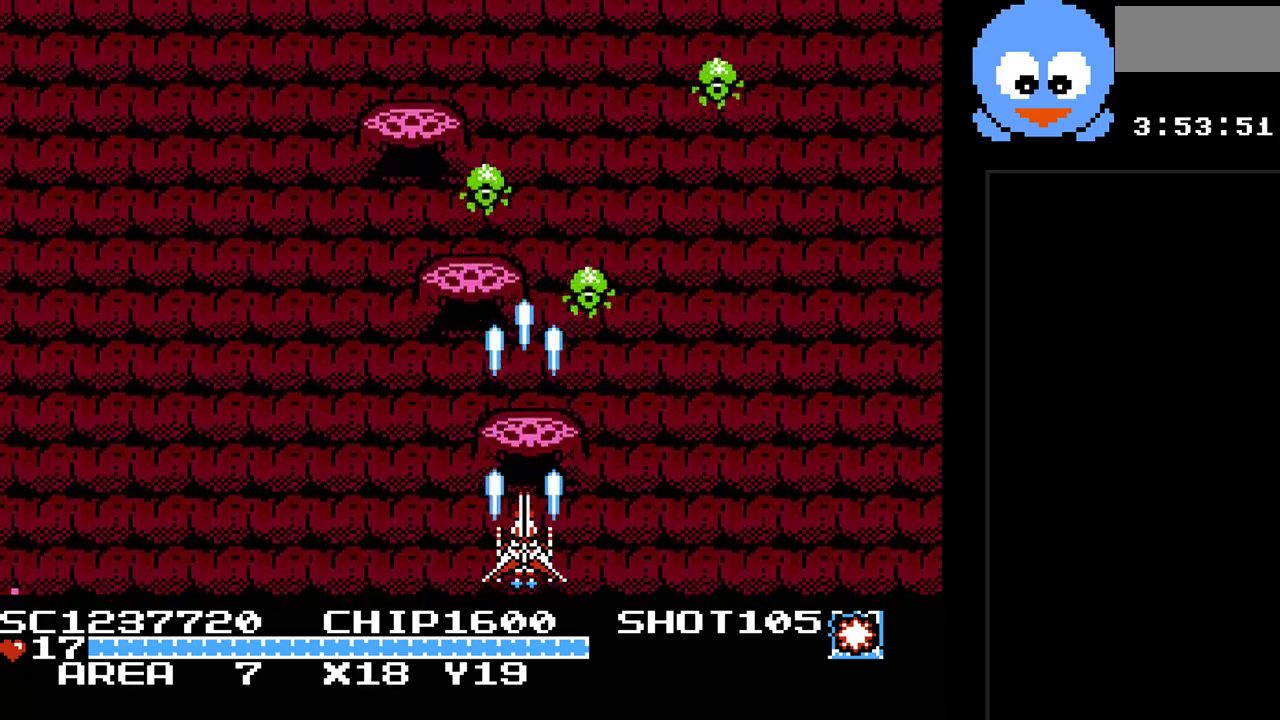
{"buttons": ["Y"], "events": []}
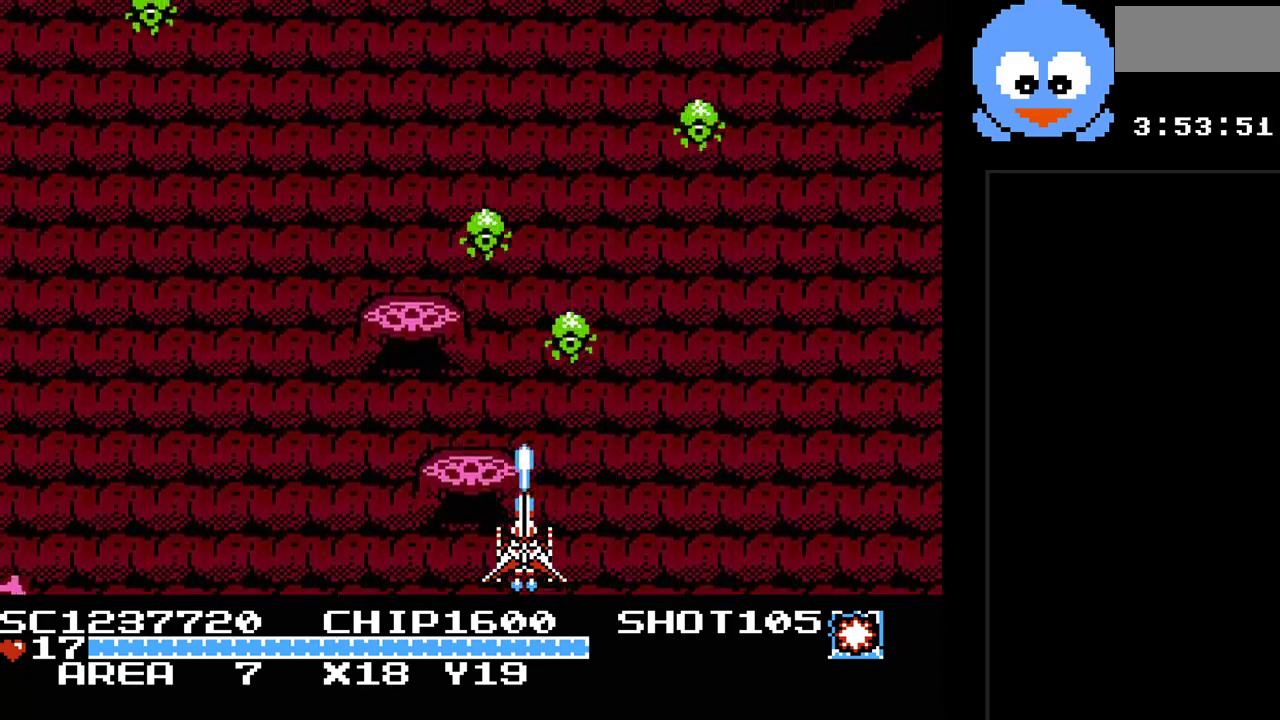
{"buttons": ["Y", "DPAD_RIGHT"], "events": [[367, "DPAD_RIGHT", "down"]]}
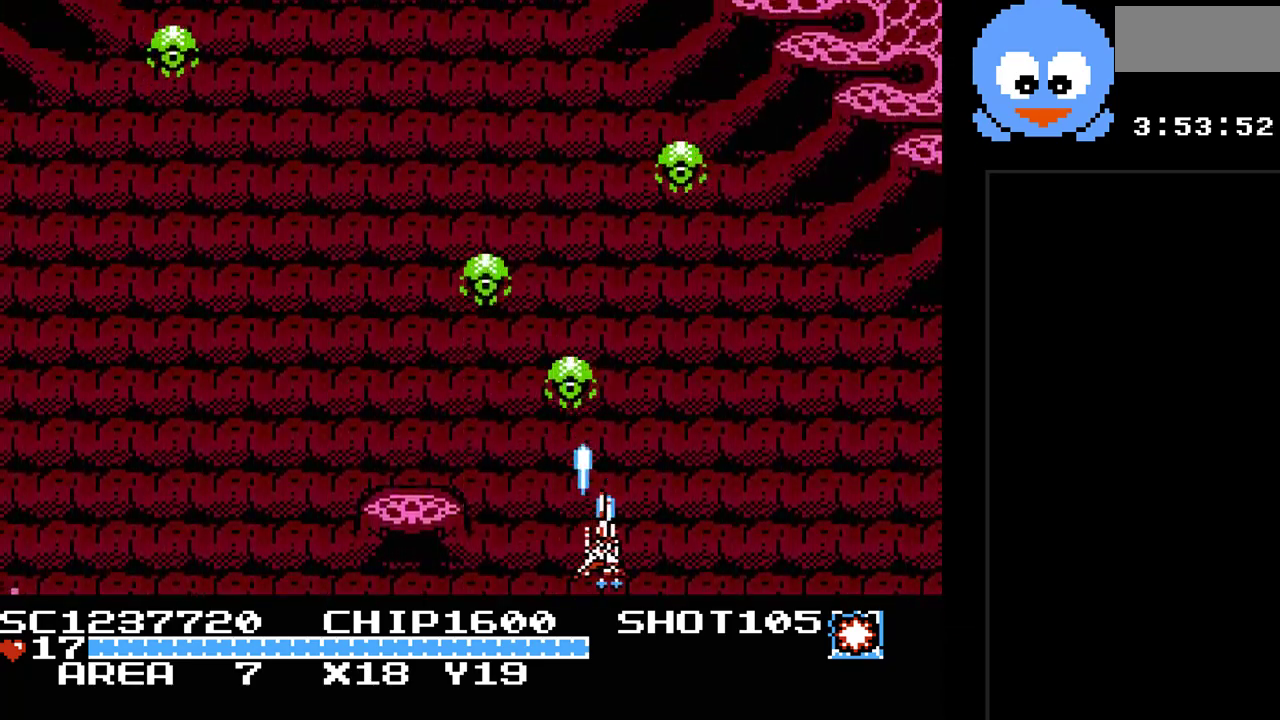
{"buttons": ["Y"], "events": [[417, "DPAD_RIGHT", "up"]]}
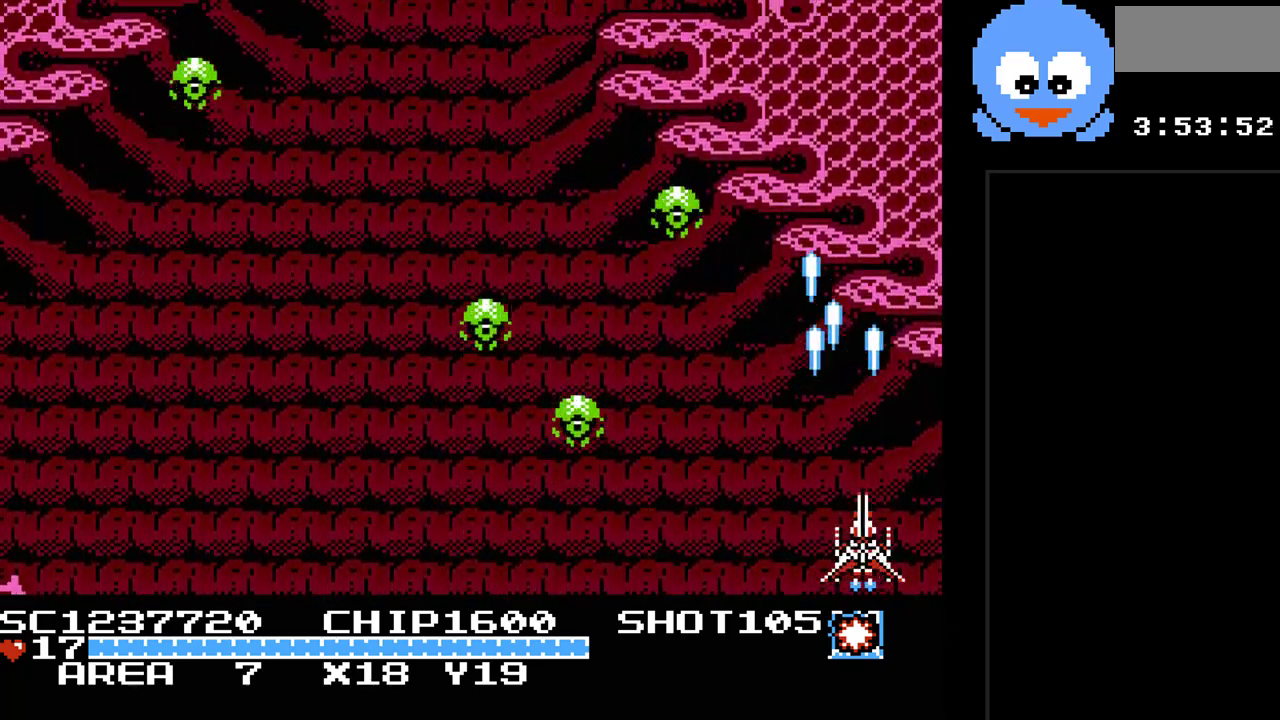
{"buttons": ["Y", "DPAD_UP"], "events": [[483, "DPAD_UP", "down"]]}
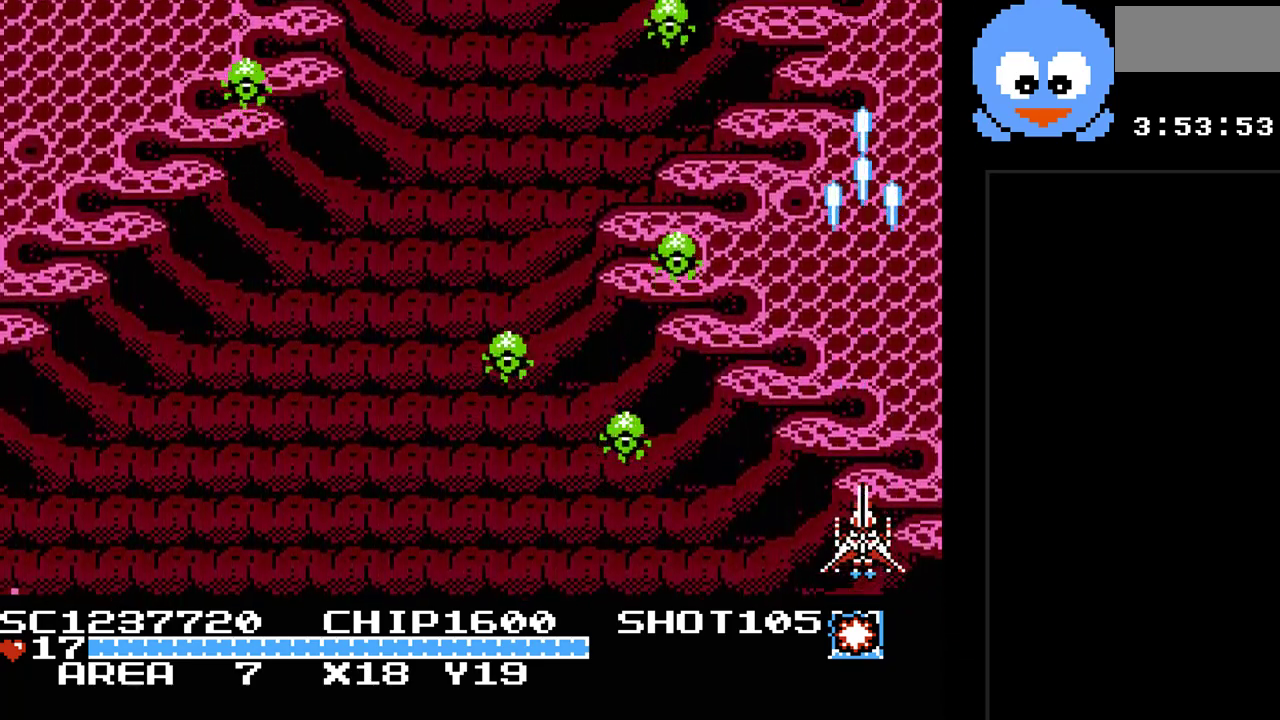
{"buttons": ["Y", "DPAD_UP", "DPAD_LEFT"], "events": [[433, "DPAD_LEFT", "down"]]}
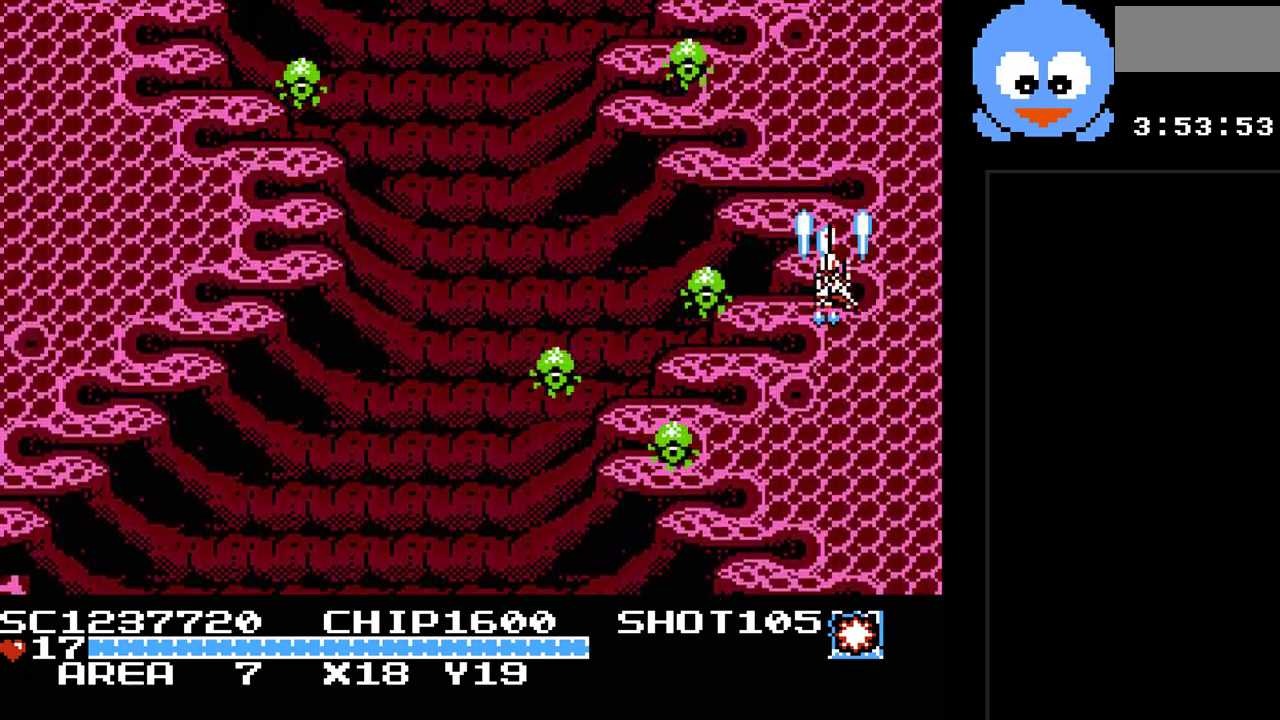
{"buttons": ["Y", "DPAD_DOWN", "DPAD_LEFT"], "events": [[200, "DPAD_UP", "up"], [483, "DPAD_DOWN", "down"]]}
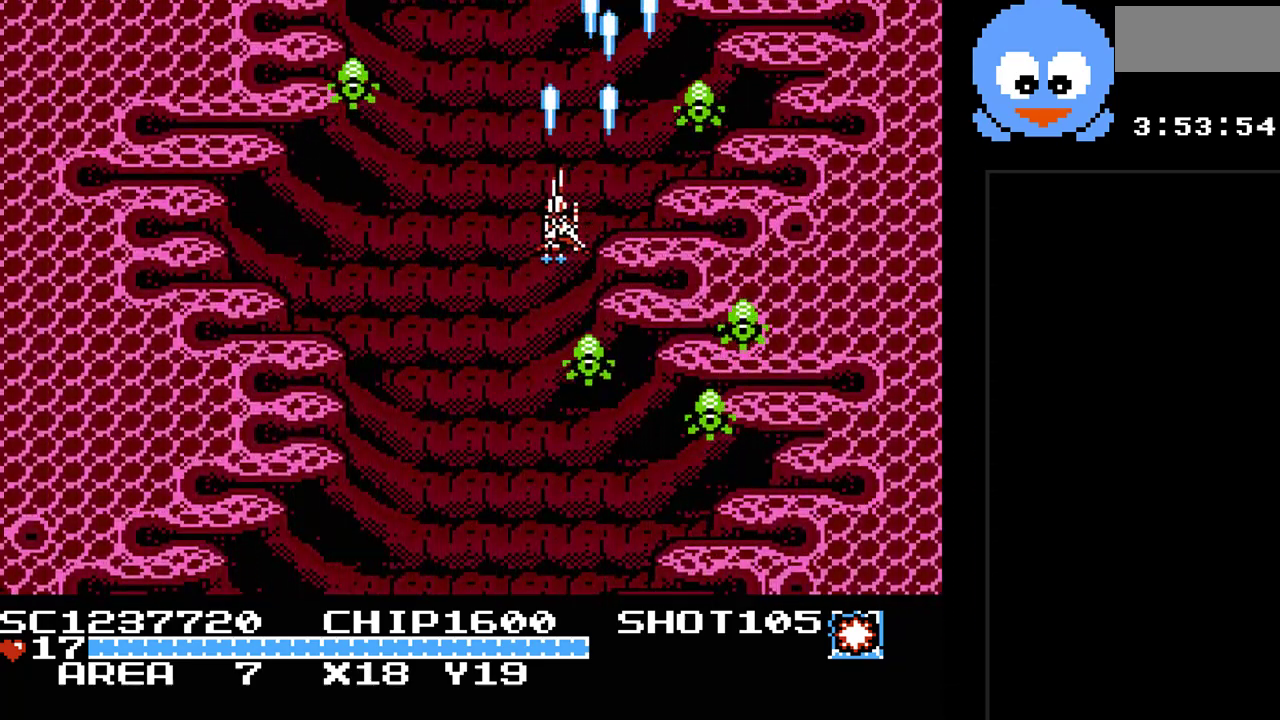
{"buttons": ["Y", "DPAD_DOWN"], "events": [[400, "DPAD_LEFT", "up"]]}
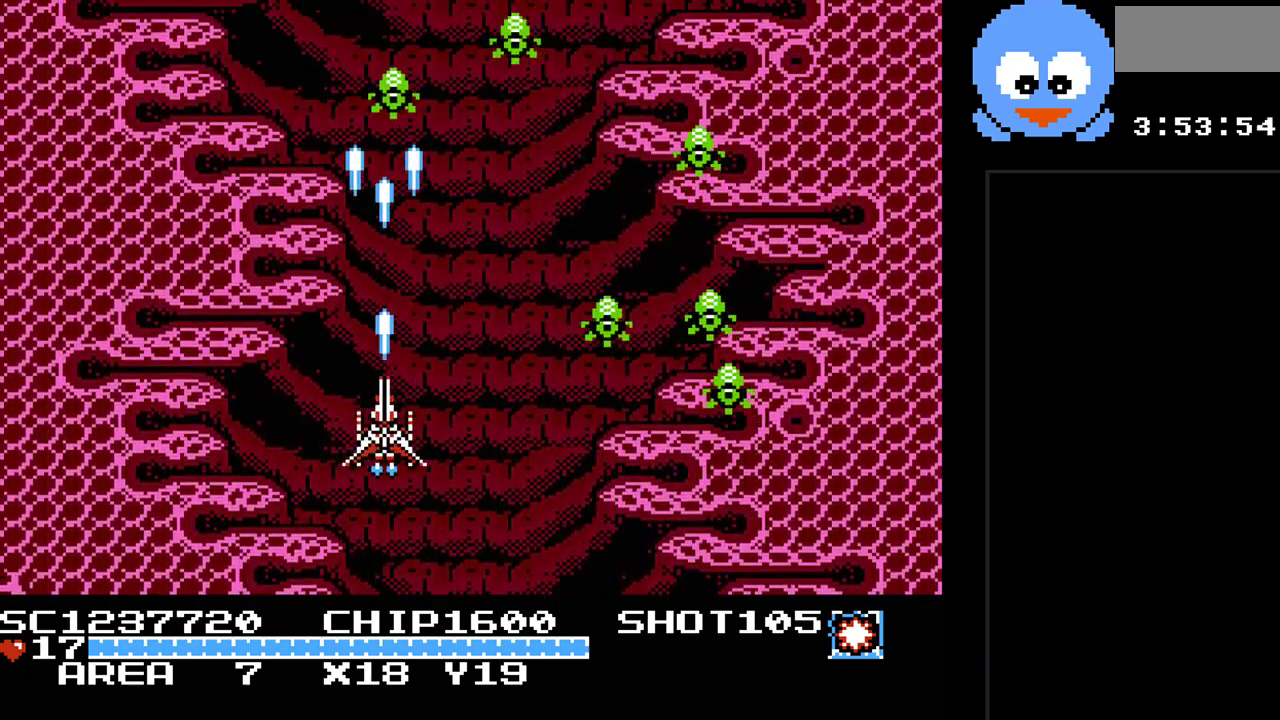
{"buttons": ["Y"], "events": [[83, "DPAD_RIGHT", "down"], [117, "DPAD_DOWN", "up"], [117, "DPAD_RIGHT", "up"]]}
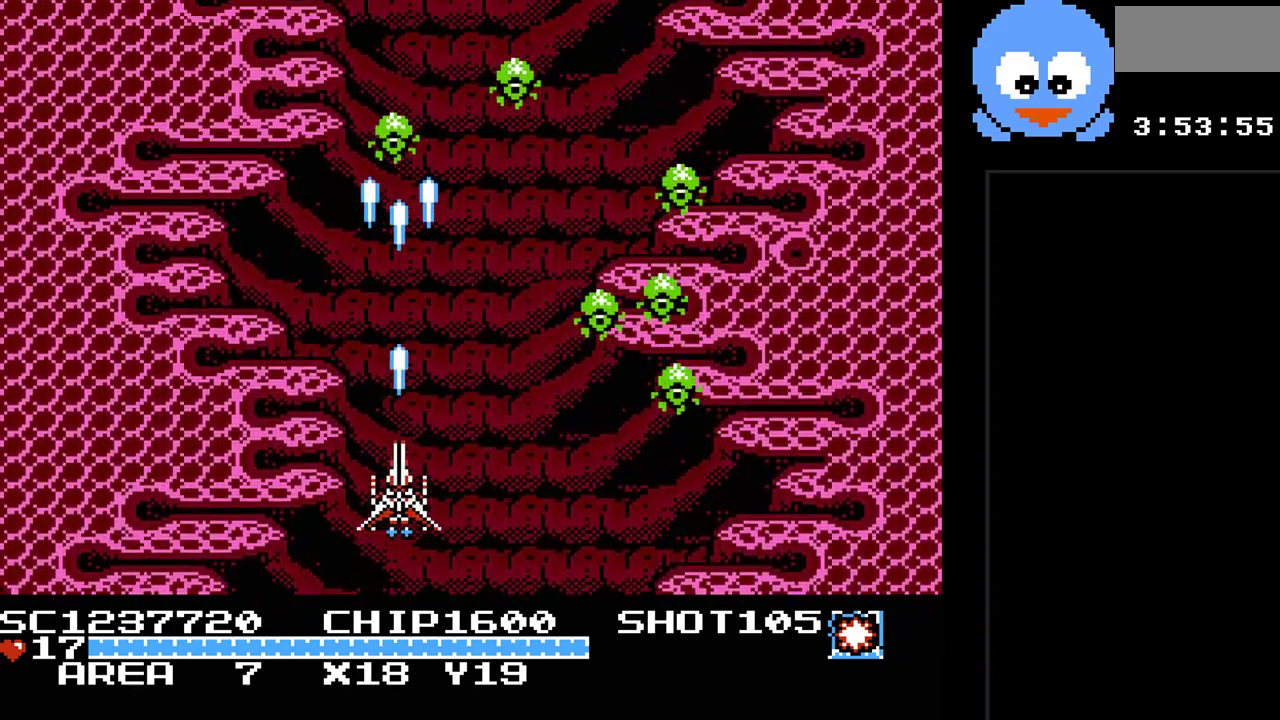
{"buttons": ["Y"], "events": []}
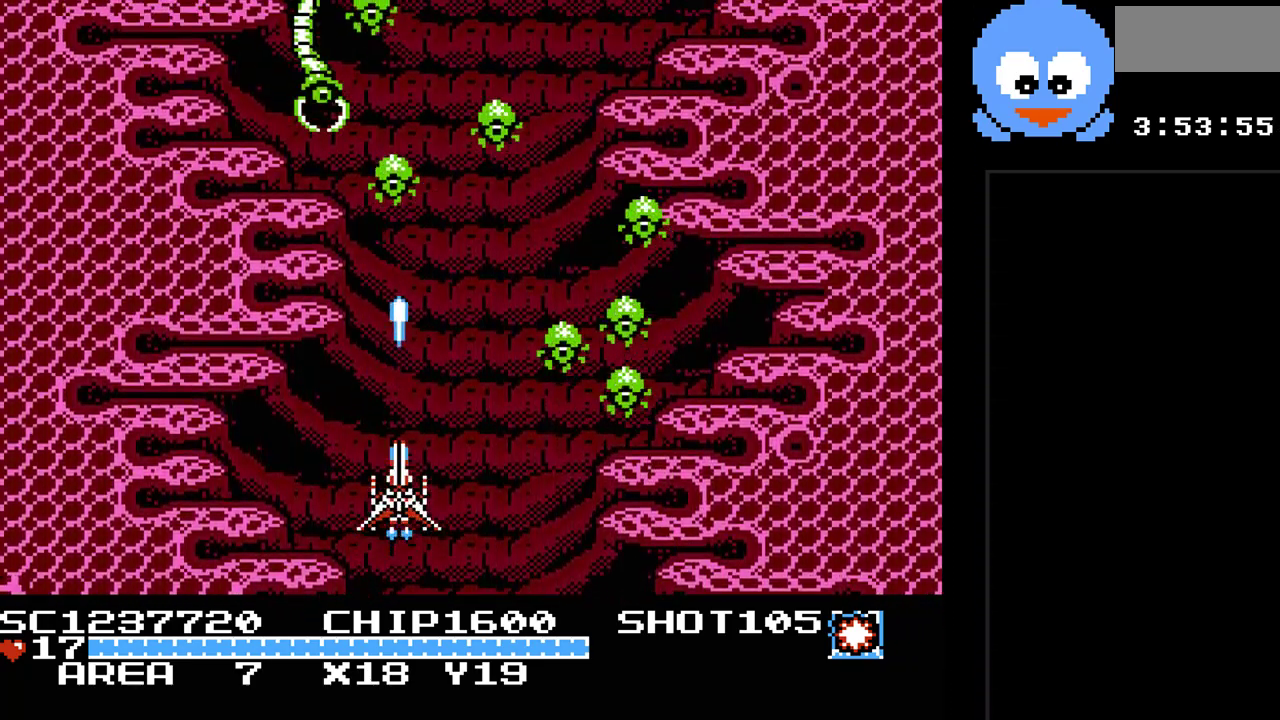
{"buttons": ["Y", "DPAD_DOWN", "DPAD_LEFT"], "events": [[433, "DPAD_DOWN", "down"], [500, "DPAD_LEFT", "down"]]}
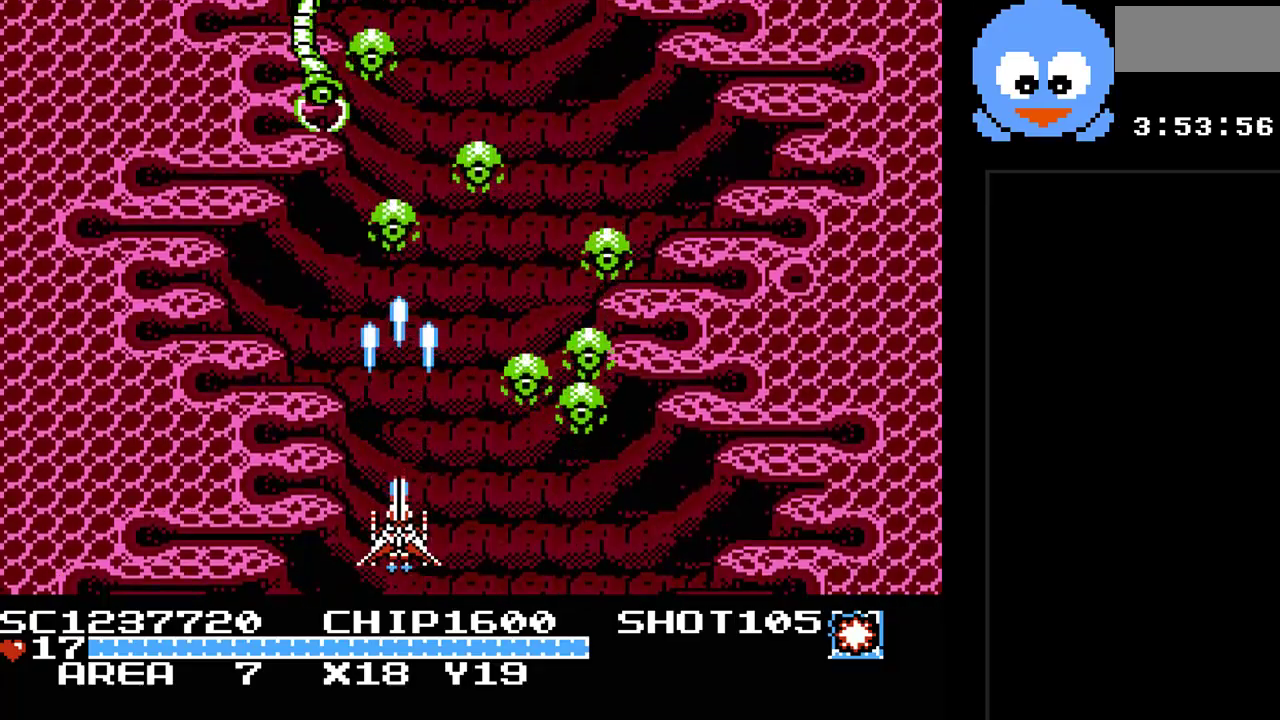
{"buttons": ["Y"], "events": [[33, "DPAD_DOWN", "up"], [283, "DPAD_LEFT", "up"]]}
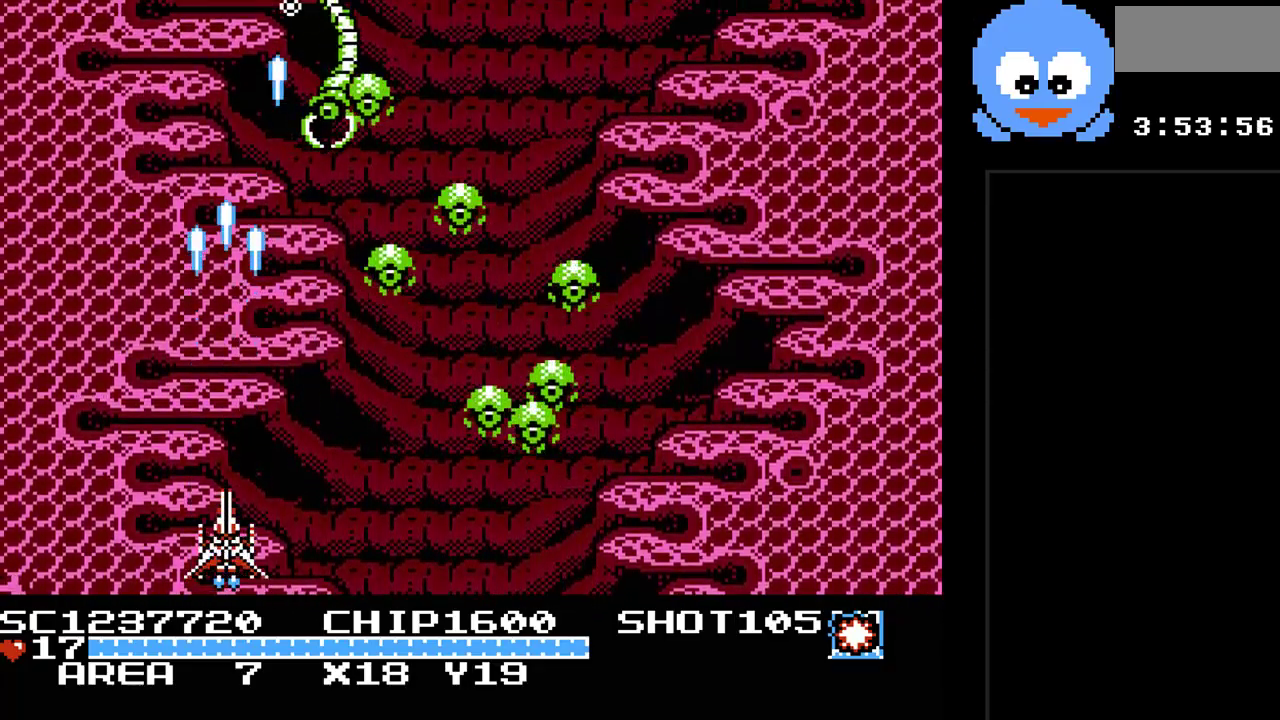
{"buttons": ["Y"], "events": [[17, "DPAD_LEFT", "down"], [167, "DPAD_LEFT", "up"], [333, "B", "down"], [483, "B", "up"]]}